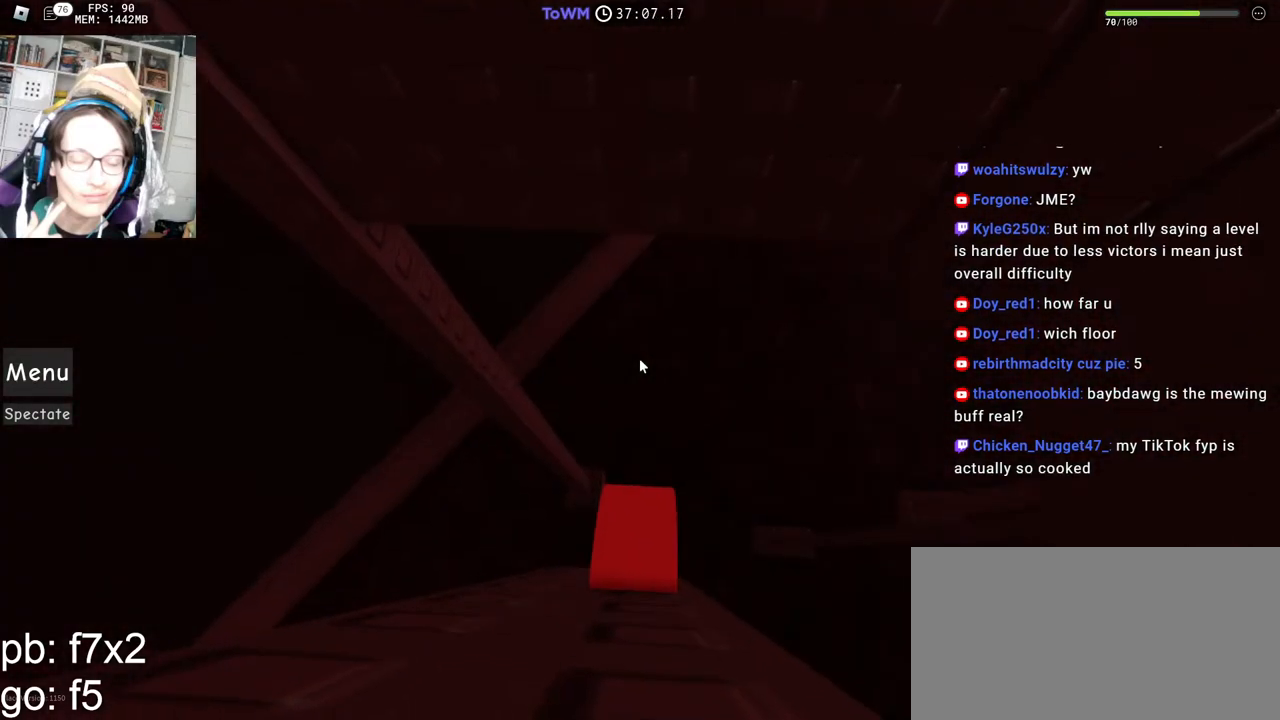
Gameplay with keyboard and mouse; each line is a JSON object with the keys and mouse buttons held at the frame after it. "events" lists presses ("down") and releases ("up") of "a", "ctrl", "d", "e", "q", "s", "shift", "space", "w", "mouse_left", "mouse_wheel", "mouse_right", "mouse_mb4" and "mouse_mb5" between this image and that frame as [ms after this image, input, new state], when the widget could be followed in between. "mouse_left", "mouse_wheel", "mouse_right", "mouse_mb4", "mouse_mb5" = the "left", "wheel", "right", "mb4", "mb5" buttons of the "mouse" list. No other keys are recorded. "wheel" means that the mouse wheel is clicked or scrolled. Mouse movement is not recorded.
{"keys": [], "mouse": ["right"], "events": [[84, "s", "down"], [134, "s", "up"], [250, "s", "down"], [300, "s", "up"]]}
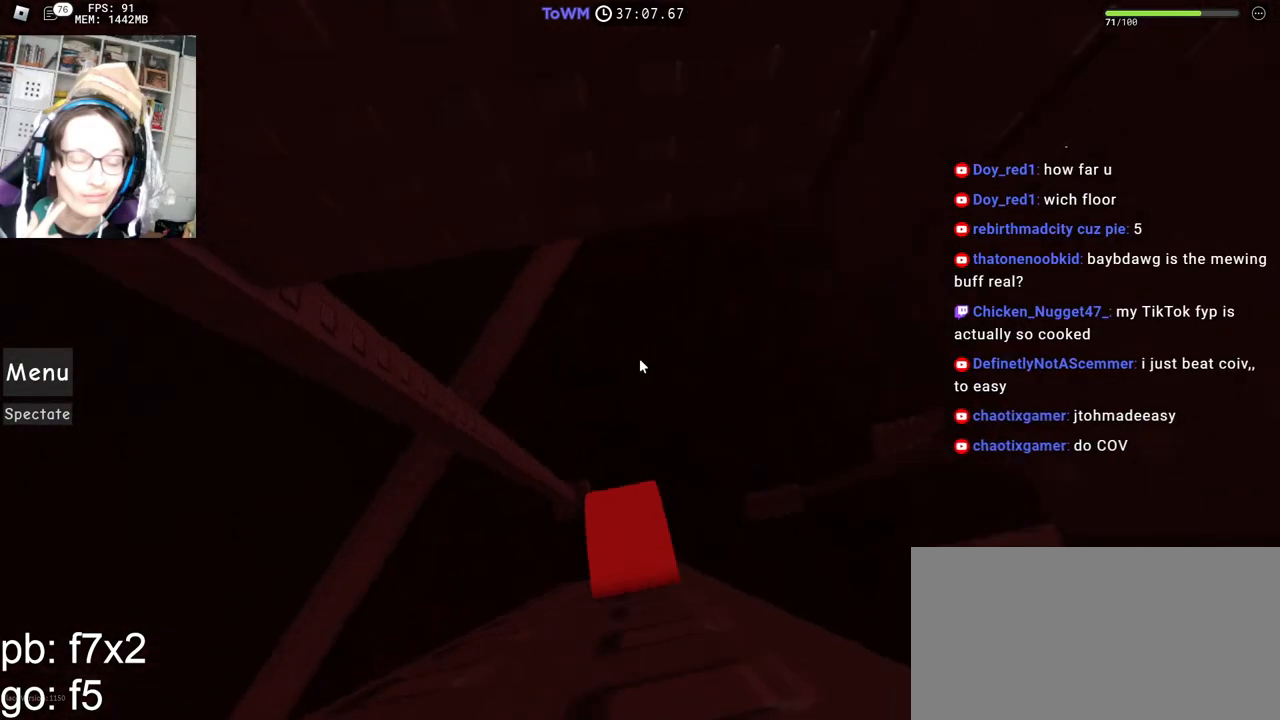
{"keys": ["d"], "mouse": ["right"], "events": [[200, "d", "down"], [334, "space", "down"], [400, "space", "up"]]}
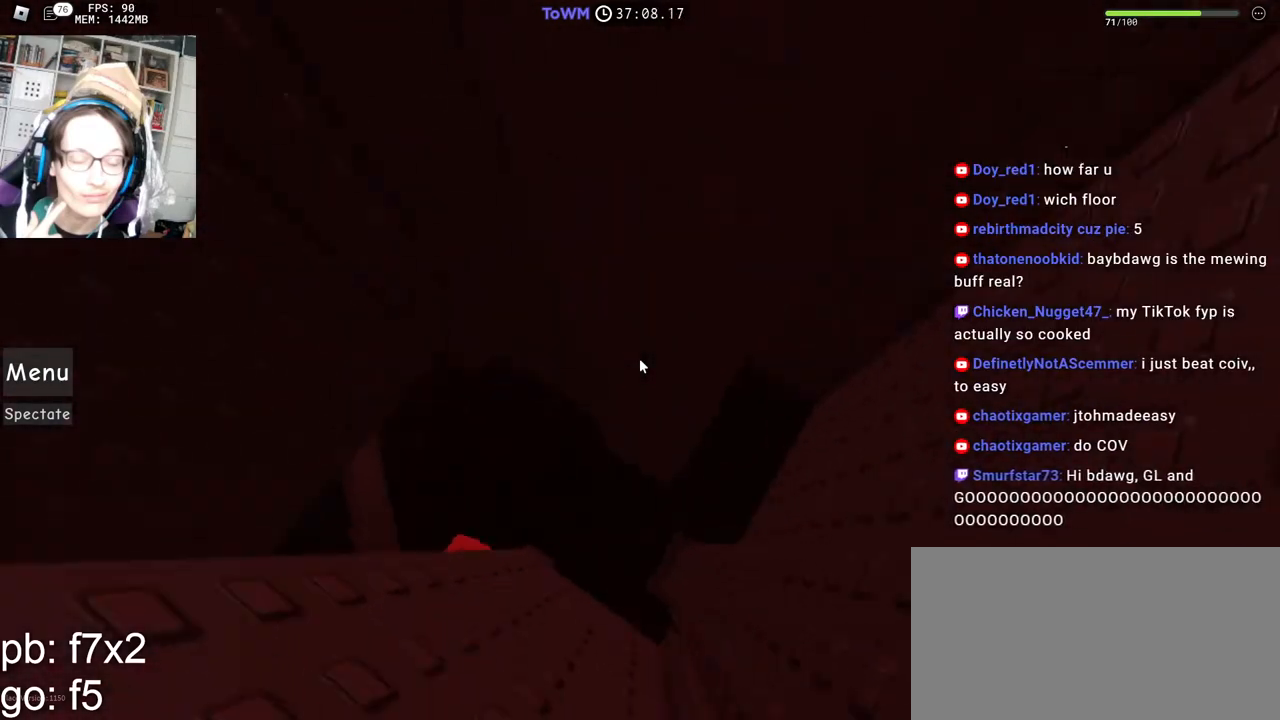
{"keys": ["shift", "space"], "mouse": ["right"], "events": [[417, "d", "up"], [434, "space", "down"], [500, "shift", "down"]]}
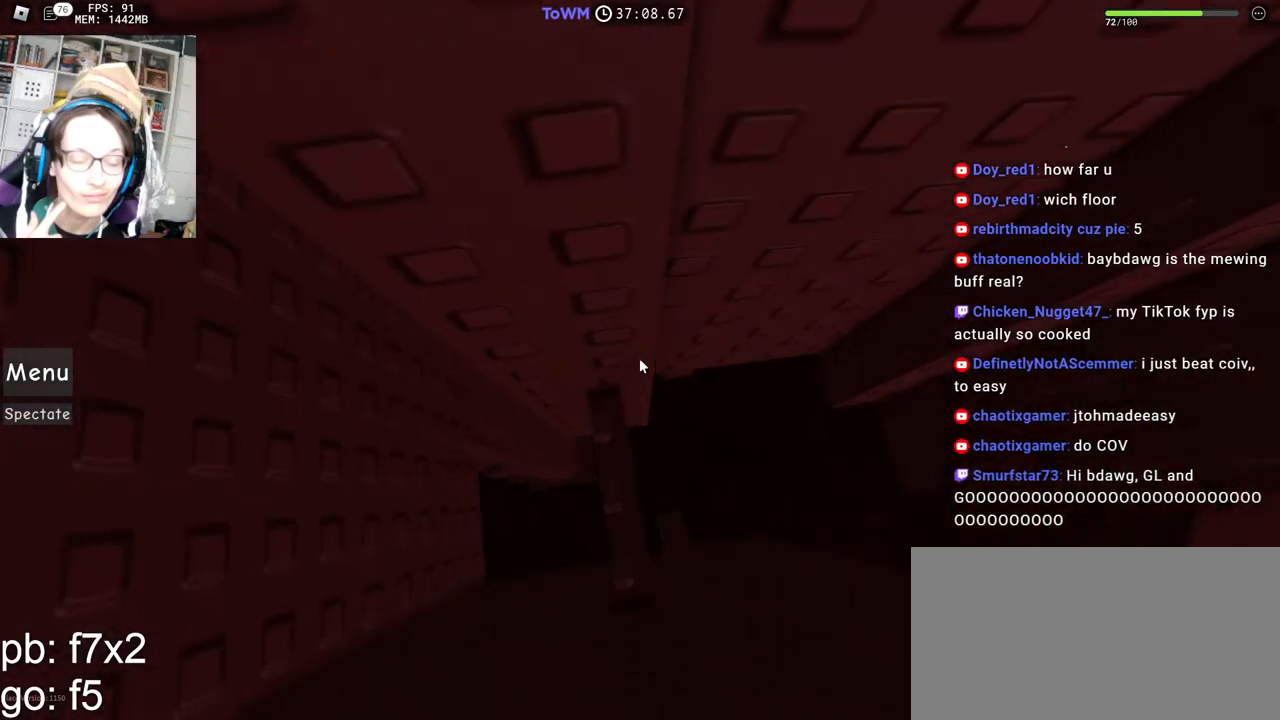
{"keys": [], "mouse": ["right"], "events": [[17, "space", "up"], [100, "shift", "up"], [167, "a", "down"], [217, "a", "up"]]}
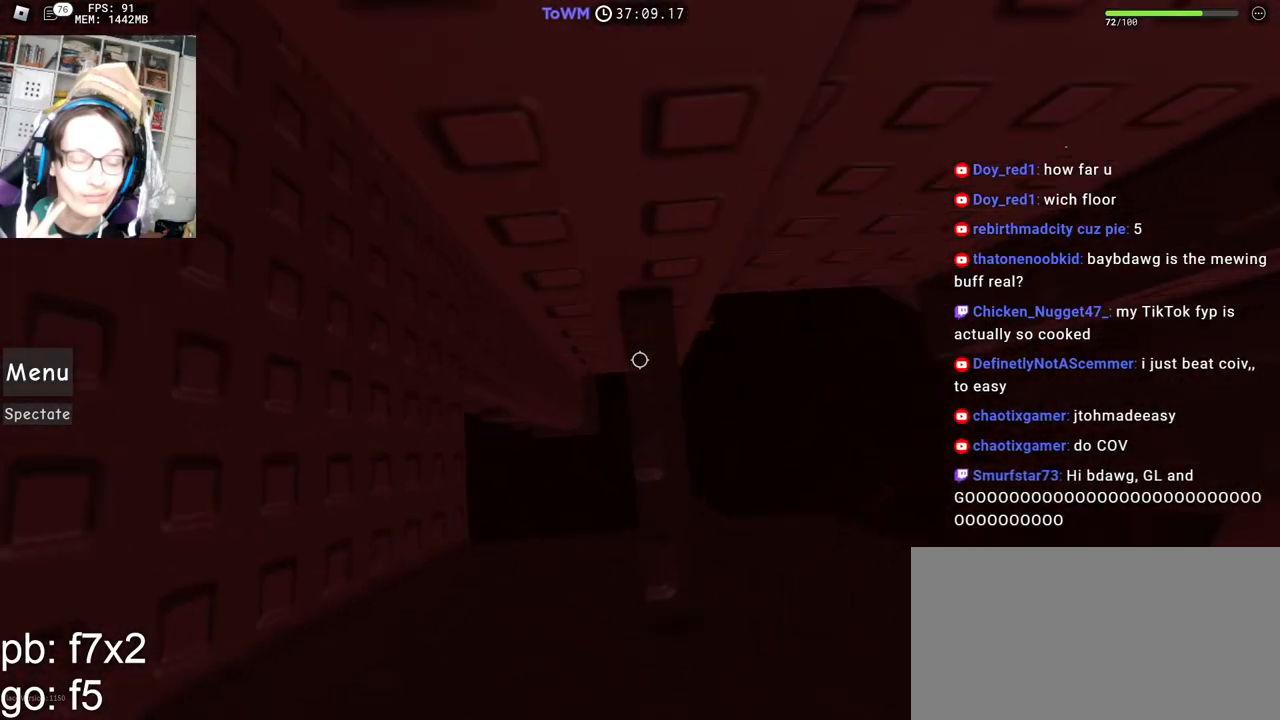
{"keys": ["space"], "mouse": ["right"], "events": [[17, "w", "down"], [84, "w", "up"], [234, "s", "down"], [317, "s", "up"], [500, "space", "down"]]}
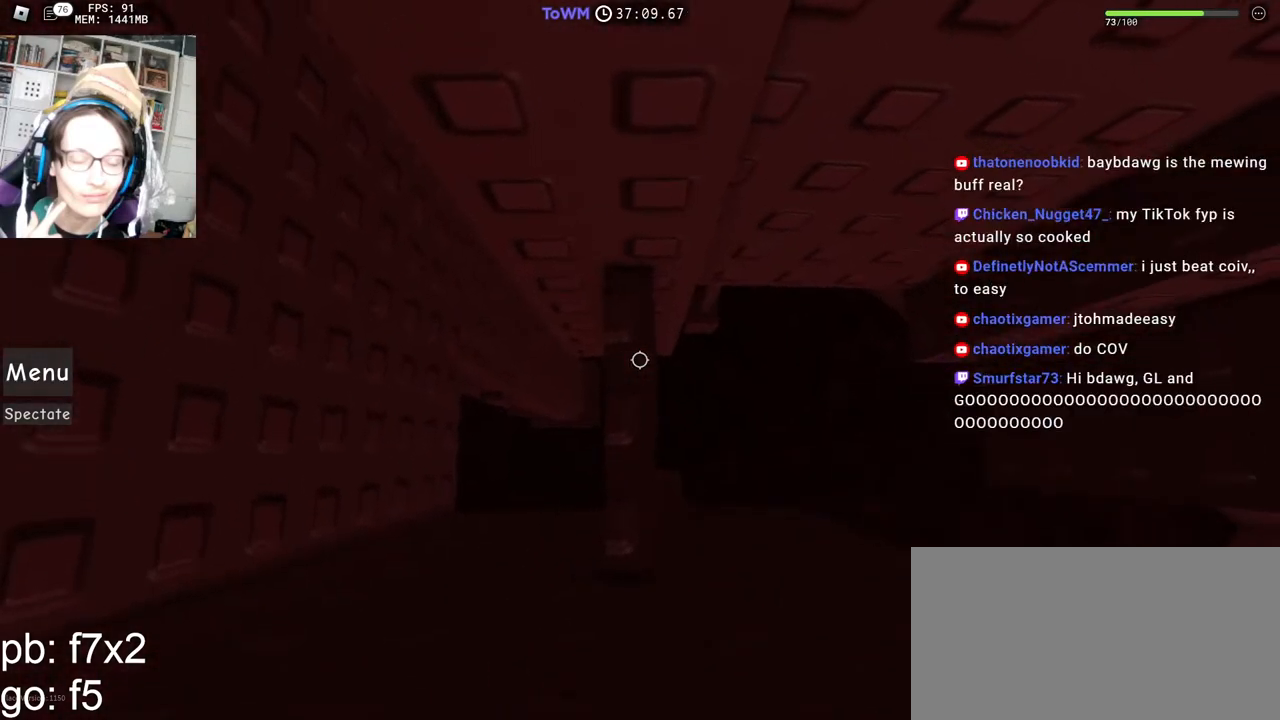
{"keys": [], "mouse": ["wheel", "right"], "events": [[84, "space", "up"], [184, "s", "down"], [217, "s", "up"], [384, "mouse_wheel", "down"]]}
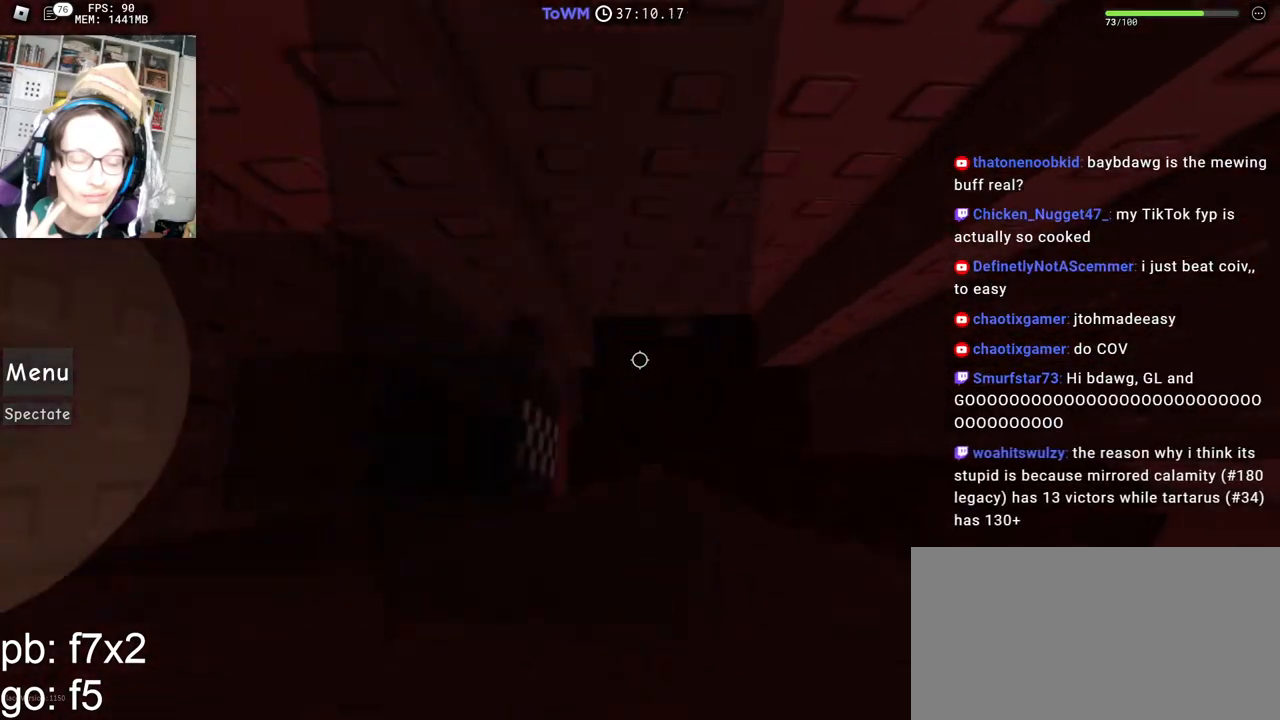
{"keys": ["d"], "mouse": ["right"], "events": [[17, "mouse_wheel", "up"], [117, "d", "down"], [267, "space", "down"], [350, "space", "up"]]}
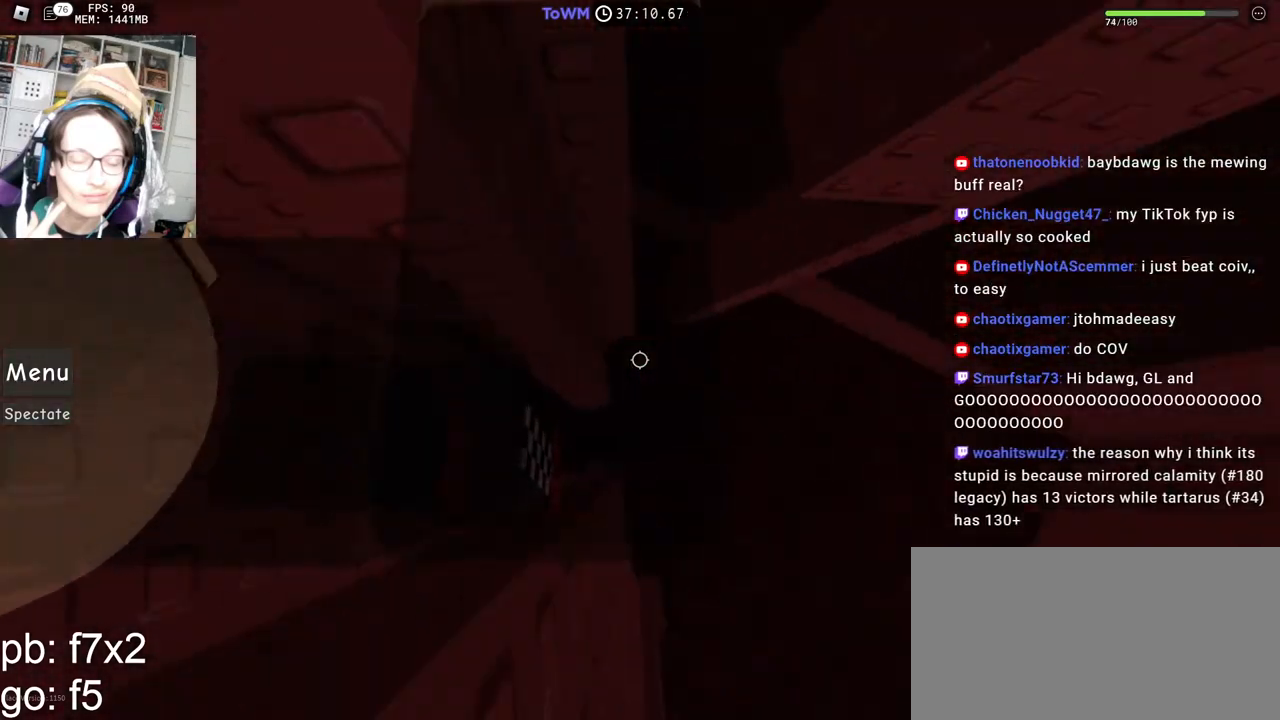
{"keys": [], "mouse": ["right"], "events": [[217, "a", "down"], [217, "shift", "down"], [217, "w", "down"], [267, "d", "up"], [417, "shift", "up"], [500, "a", "up"], [500, "w", "up"]]}
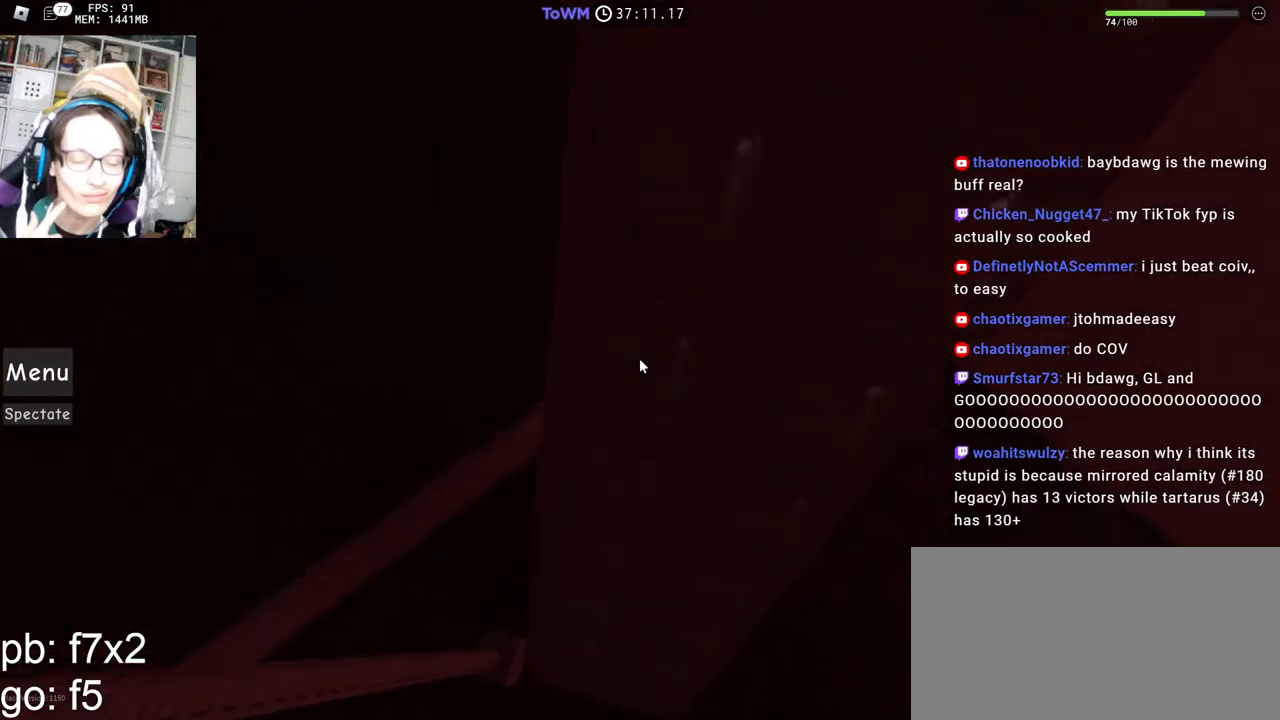
{"keys": [], "mouse": ["right"], "events": [[167, "a", "down"], [300, "space", "down"], [384, "space", "up"], [417, "a", "up"]]}
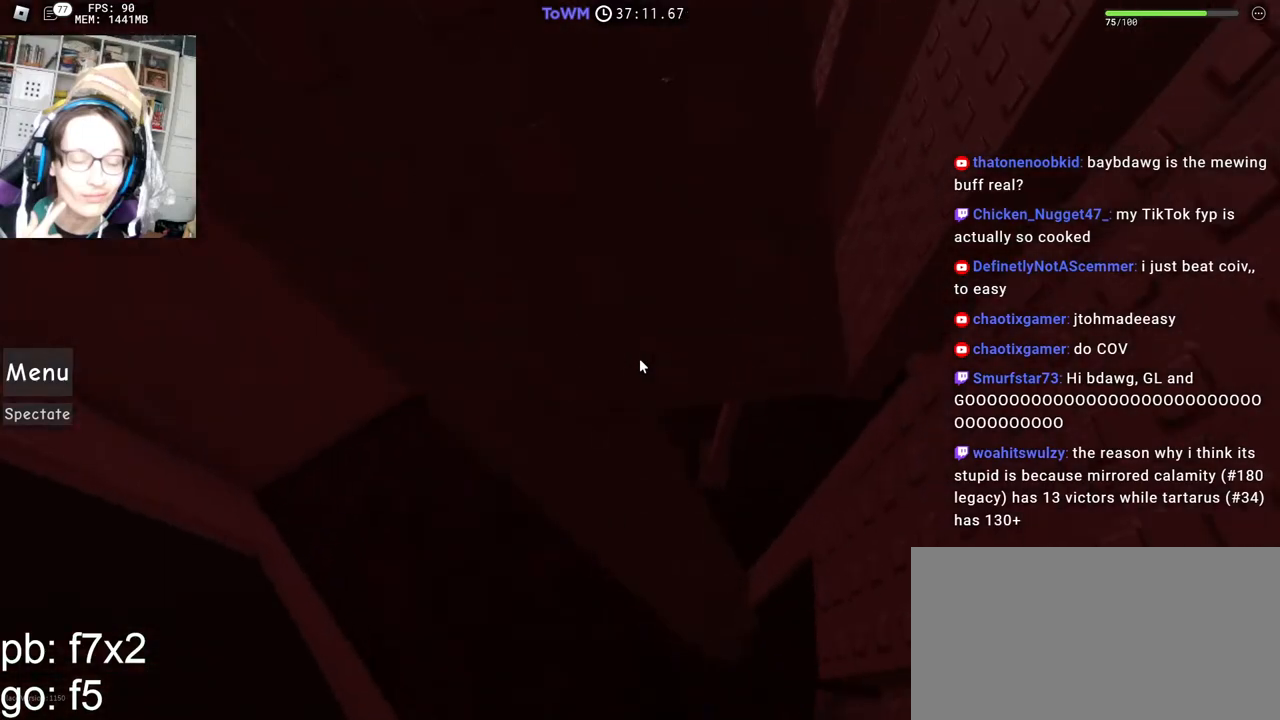
{"keys": [], "mouse": ["right"], "events": [[34, "a", "down"], [34, "w", "down"], [167, "a", "up"], [217, "w", "up"]]}
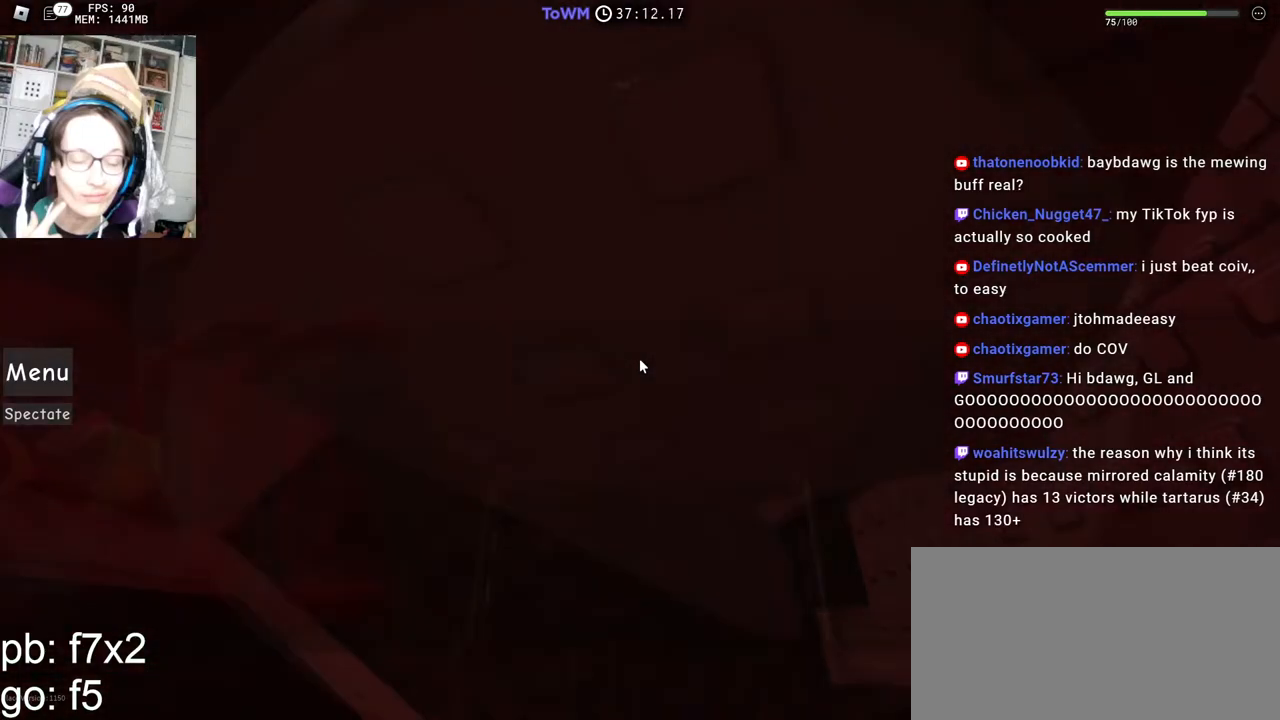
{"keys": ["shift"], "mouse": ["right"], "events": [[450, "shift", "down"]]}
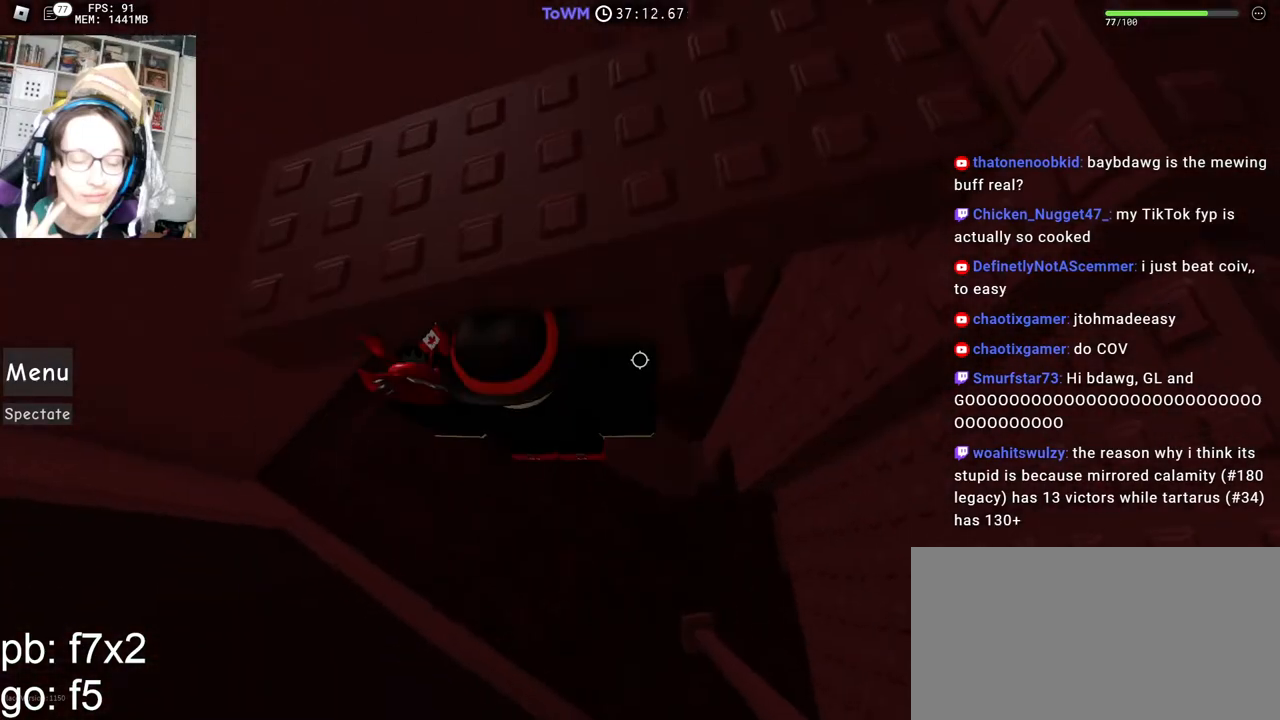
{"keys": ["shift"], "mouse": ["right"], "events": [[84, "shift", "up"], [117, "d", "down"], [167, "d", "up"], [500, "shift", "down"]]}
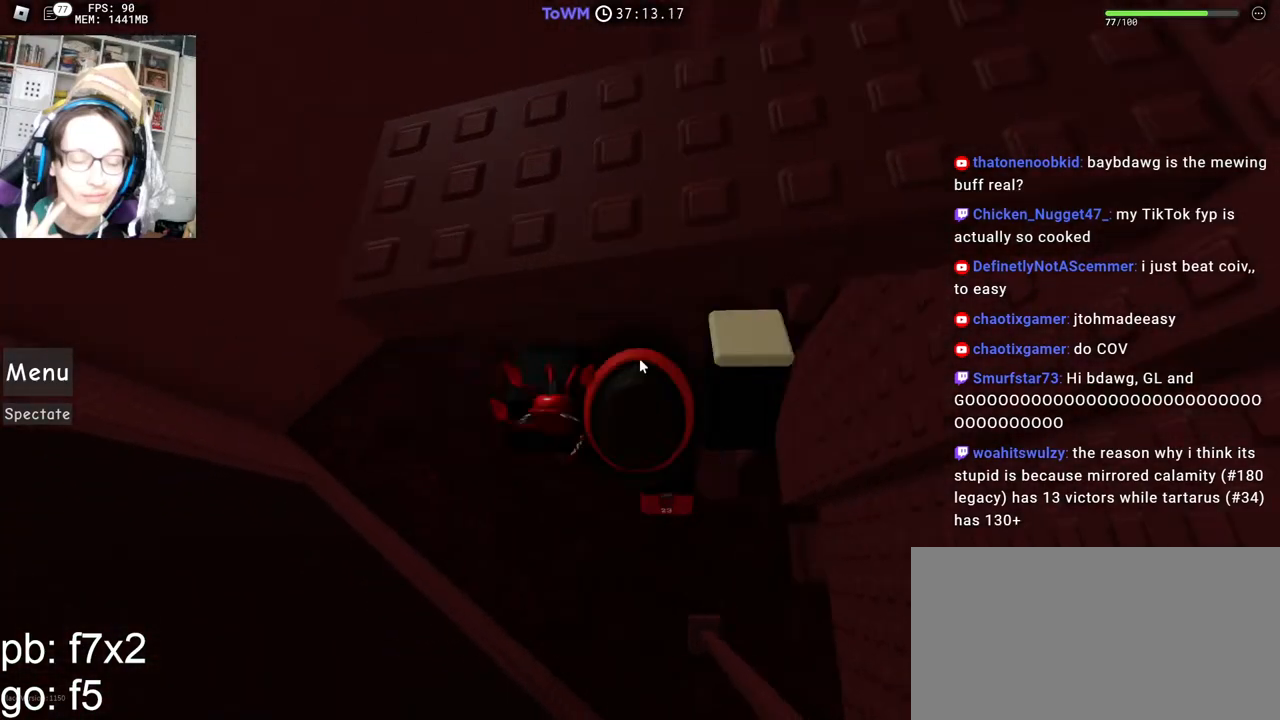
{"keys": ["w"], "mouse": ["right"], "events": [[84, "shift", "up"], [200, "d", "down"], [200, "shift", "down"], [267, "space", "down"], [334, "w", "down"], [367, "shift", "up"], [367, "space", "up"], [384, "d", "up"]]}
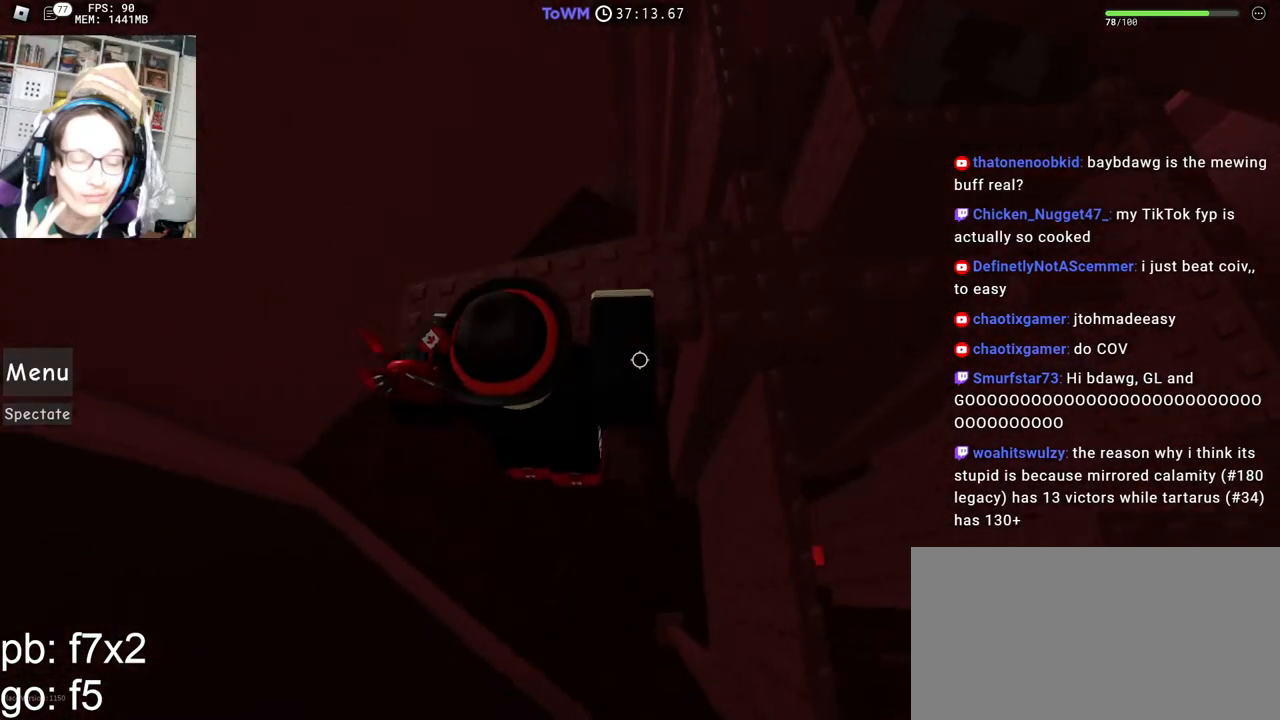
{"keys": [], "mouse": [], "events": [[150, "shift", "down"], [200, "d", "down"], [217, "w", "up"], [267, "mouse_right", "up"], [267, "space", "down"], [284, "shift", "up"], [350, "space", "up"], [484, "d", "up"]]}
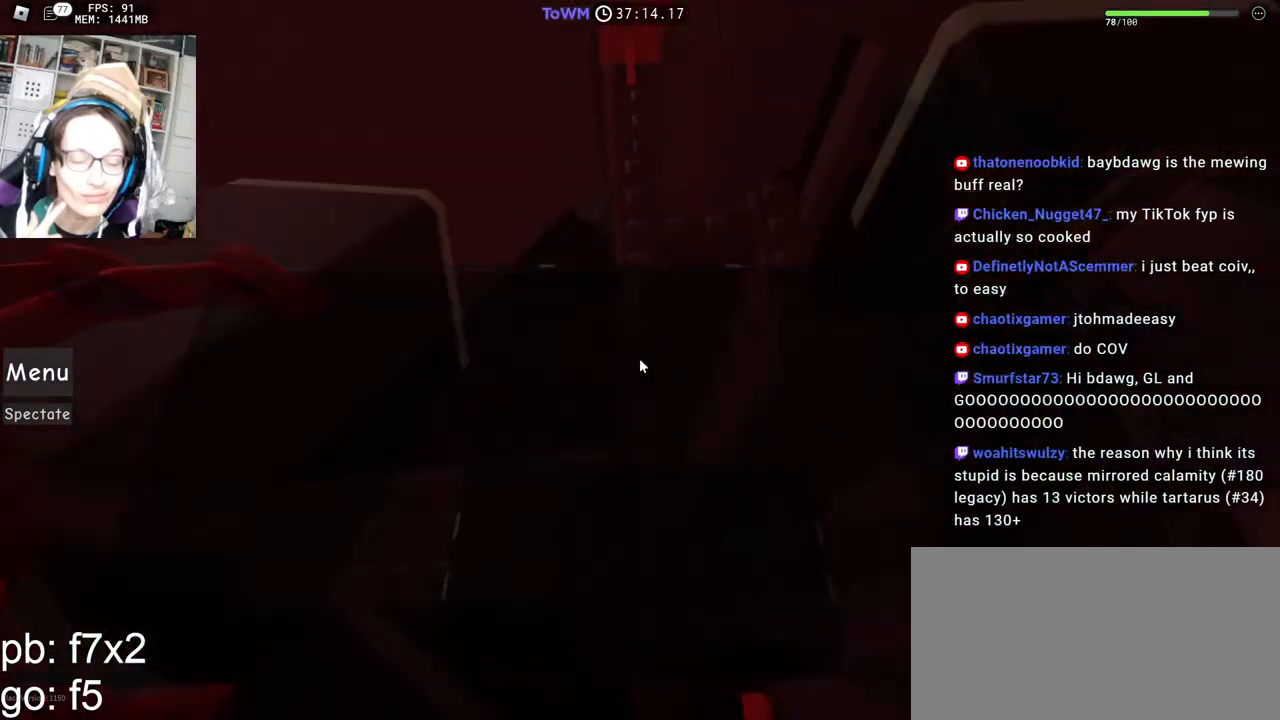
{"keys": ["w"], "mouse": ["right"], "events": [[34, "mouse_right", "down"], [217, "w", "down"], [334, "space", "down"], [450, "space", "up"]]}
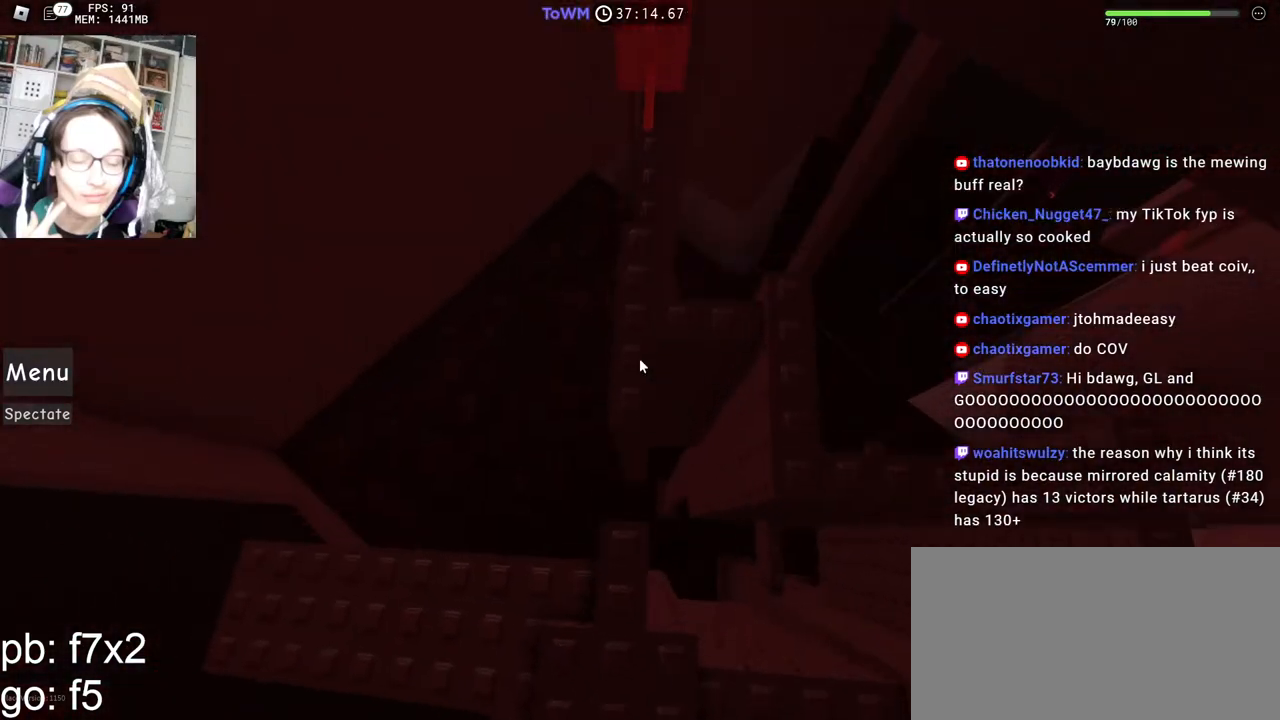
{"keys": ["w"], "mouse": ["right"], "events": []}
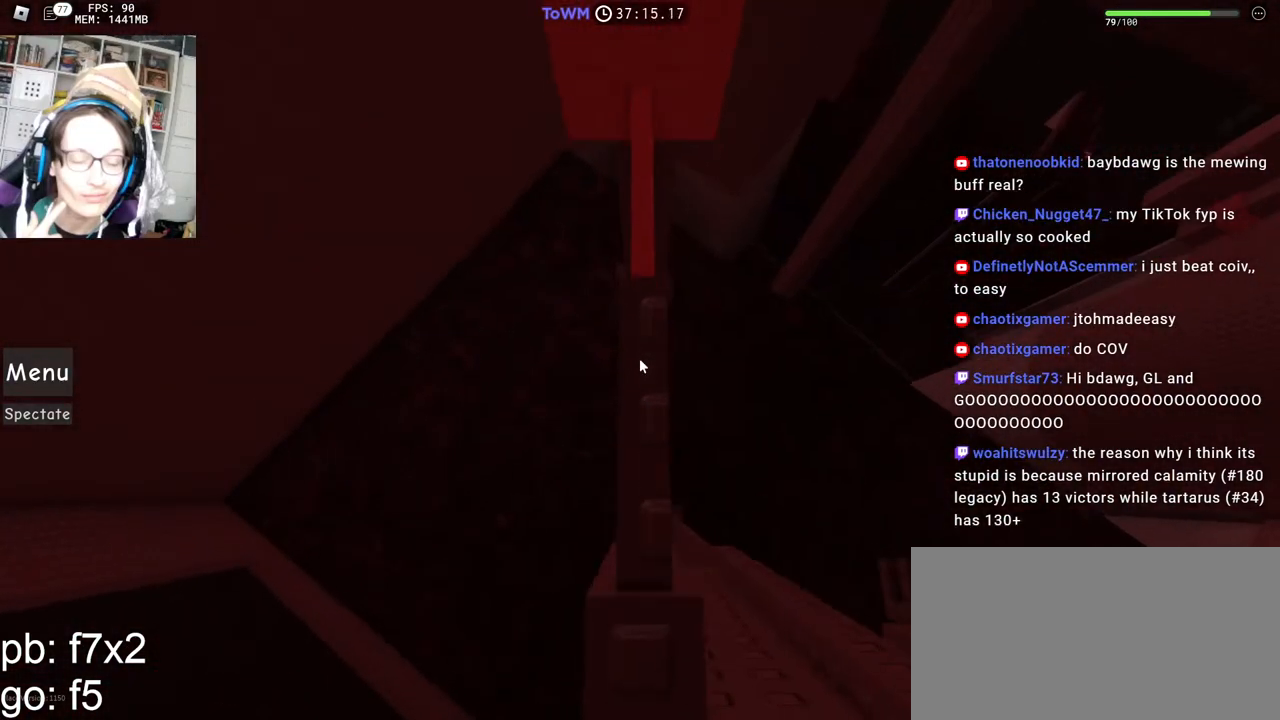
{"keys": [], "mouse": ["right"], "events": [[50, "shift", "down"], [284, "w", "up"], [300, "shift", "up"]]}
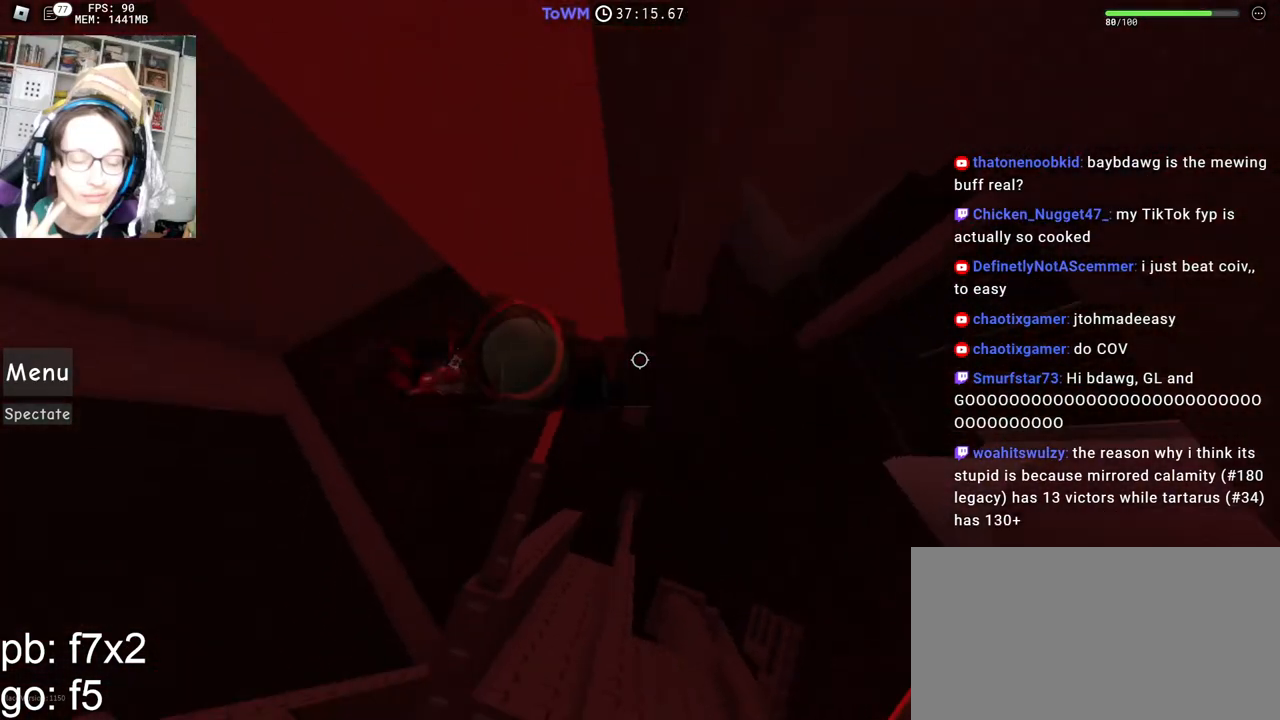
{"keys": ["d"], "mouse": ["right"], "events": [[150, "d", "down"], [300, "space", "down"], [384, "space", "up"]]}
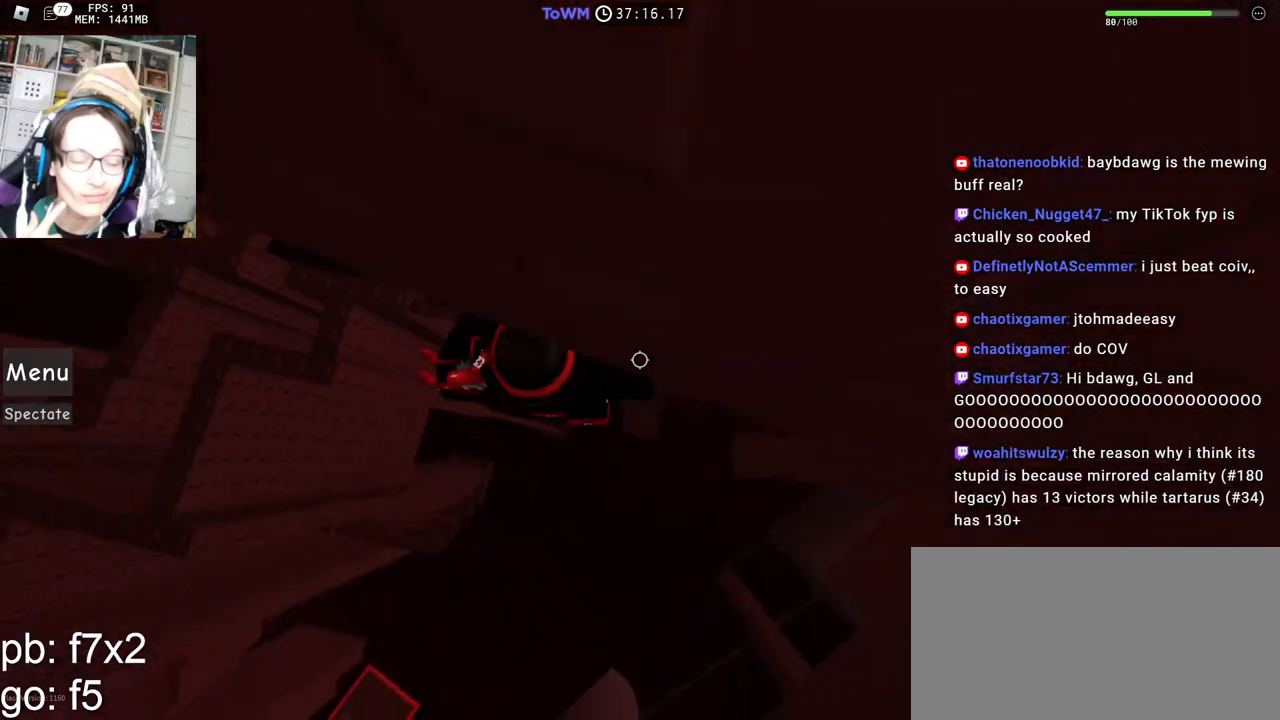
{"keys": ["shift"], "mouse": ["right"], "events": [[384, "d", "up"], [417, "shift", "down"]]}
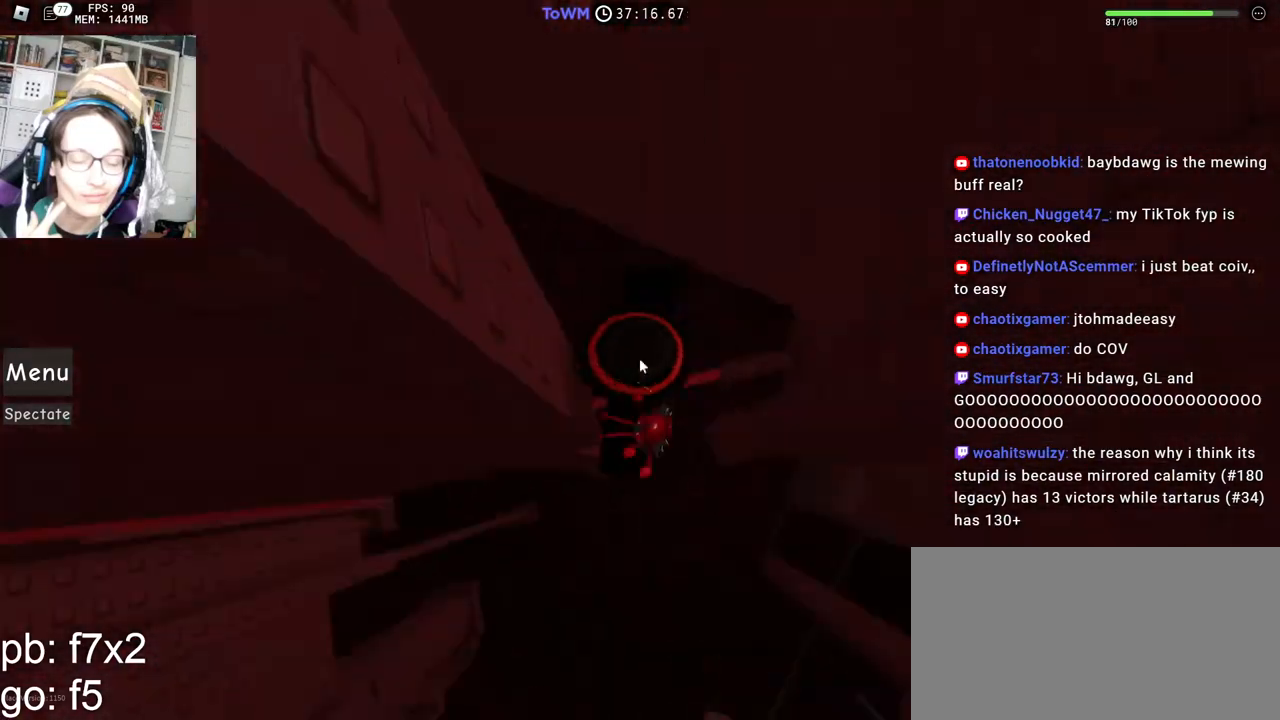
{"keys": [], "mouse": ["right"]}